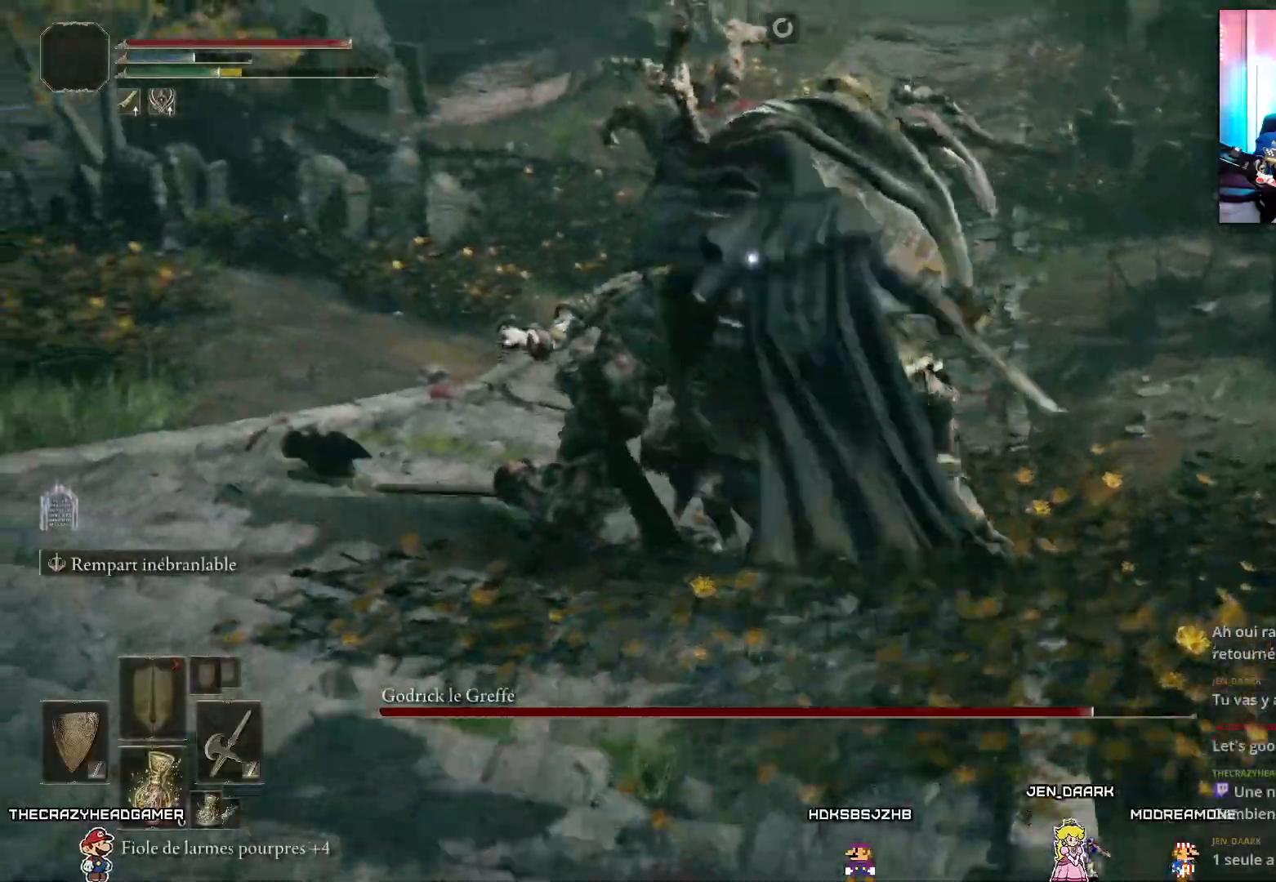
Gameplay with a controller (Xbox layout); each line is a JSON object with the inputs held at the frame after it. "events" lists button and stick changes between this image and that frame as [ms after this image, input, new state], when the widget could be followed in between. Not read: L3.
{"buttons": [], "left_stick": "center", "right_stick": "center", "events": [[33, "R2", "up"], [217, "left_stick", "center"]]}
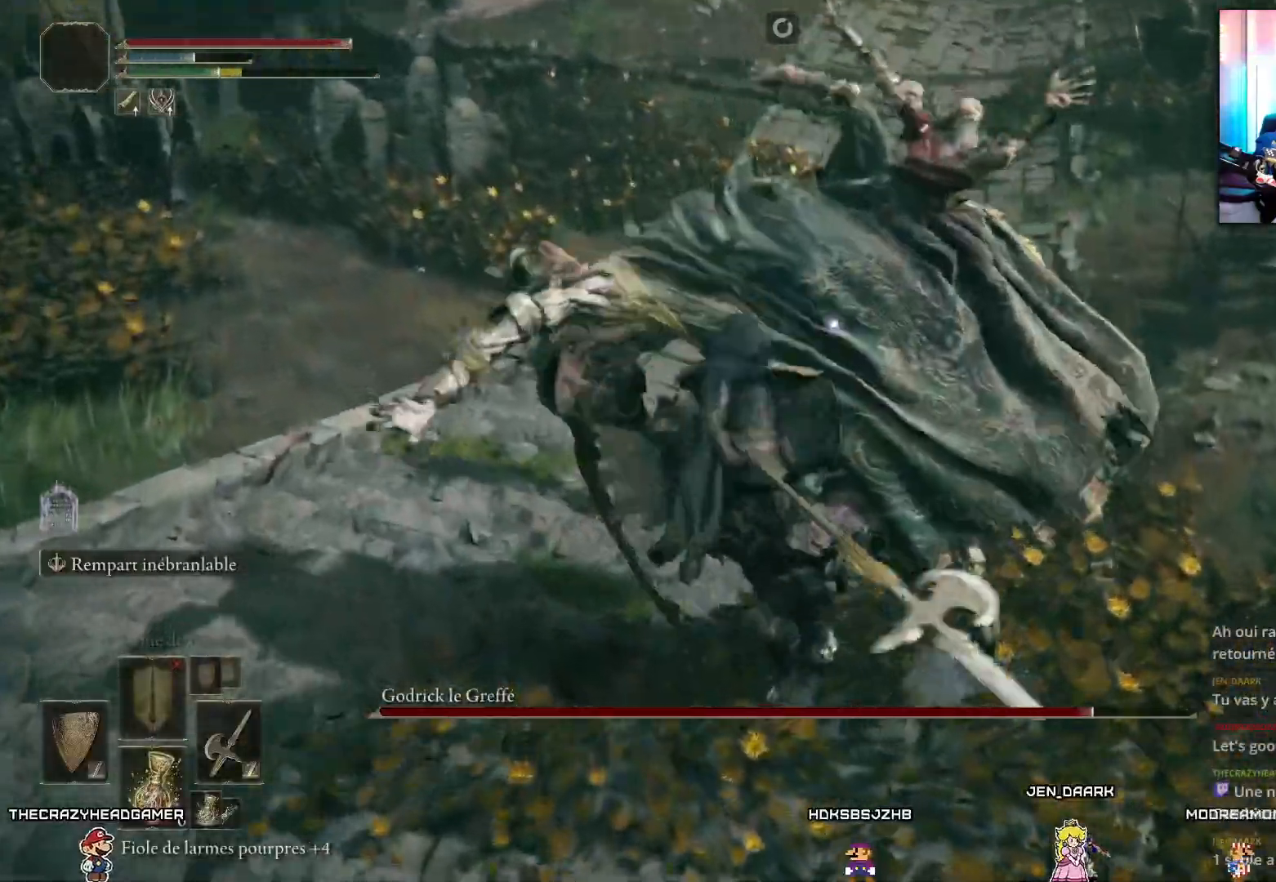
{"buttons": [], "left_stick": "right", "right_stick": "center", "events": [[233, "left_stick", "right"]]}
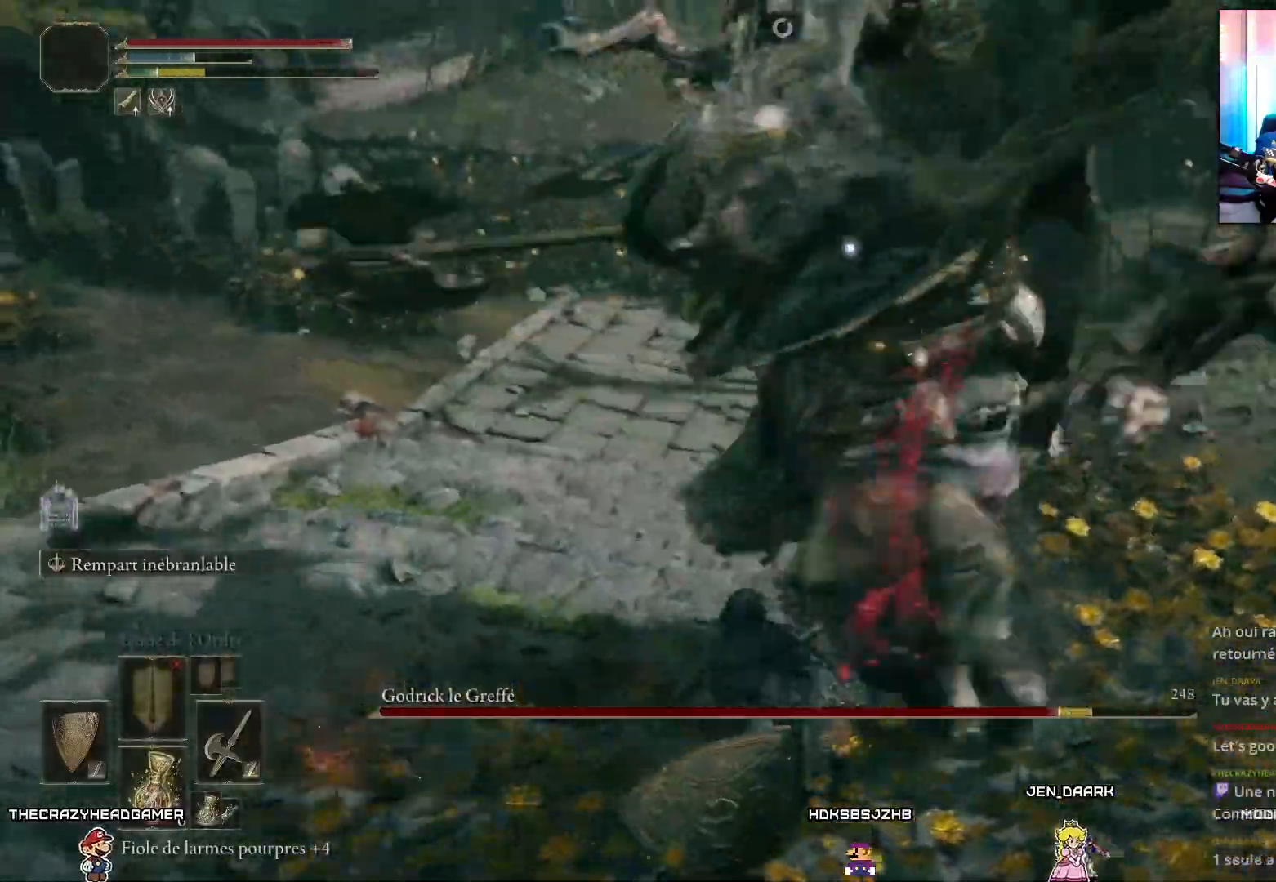
{"buttons": ["L1"], "left_stick": "right", "right_stick": "center", "events": [[83, "L1", "down"]]}
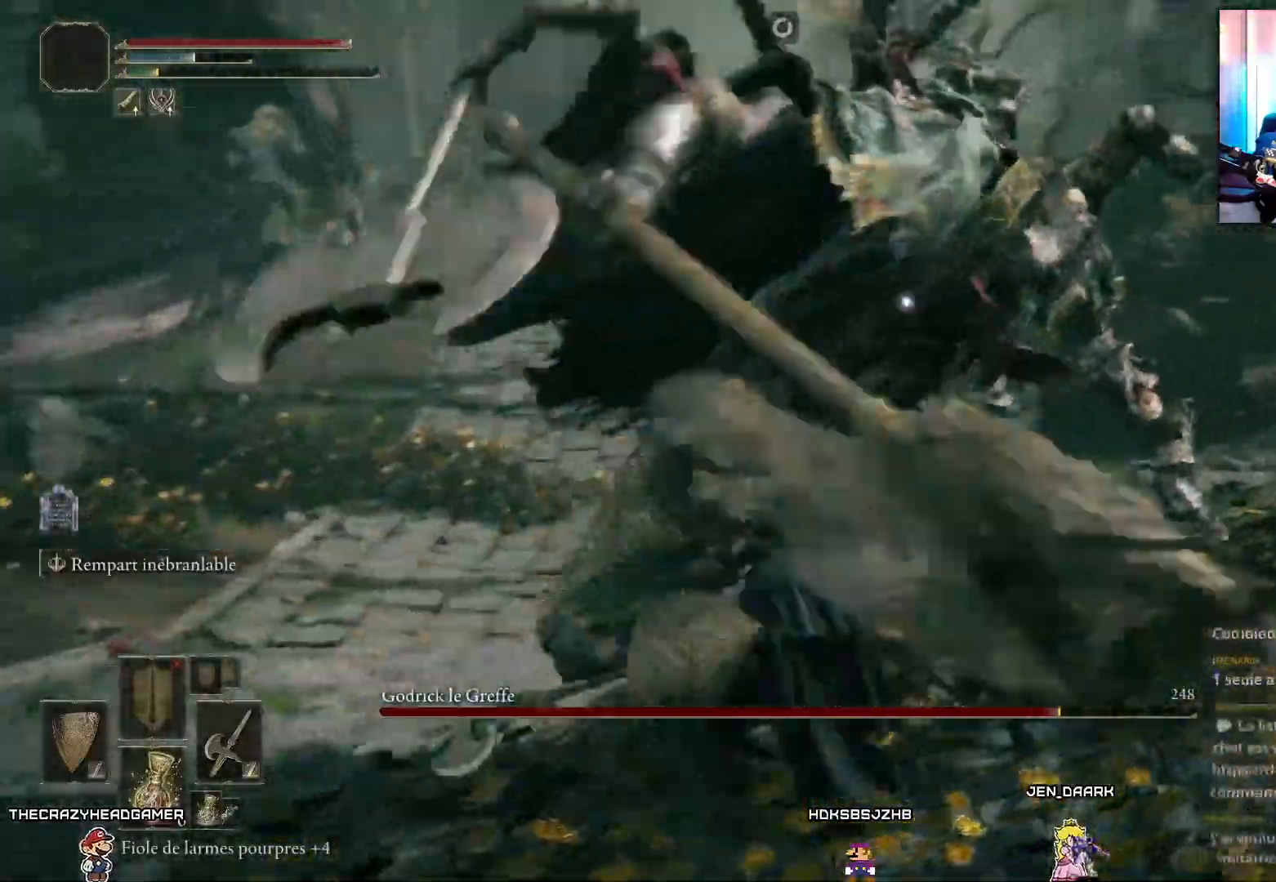
{"buttons": ["L1"], "left_stick": "right", "right_stick": "center", "events": []}
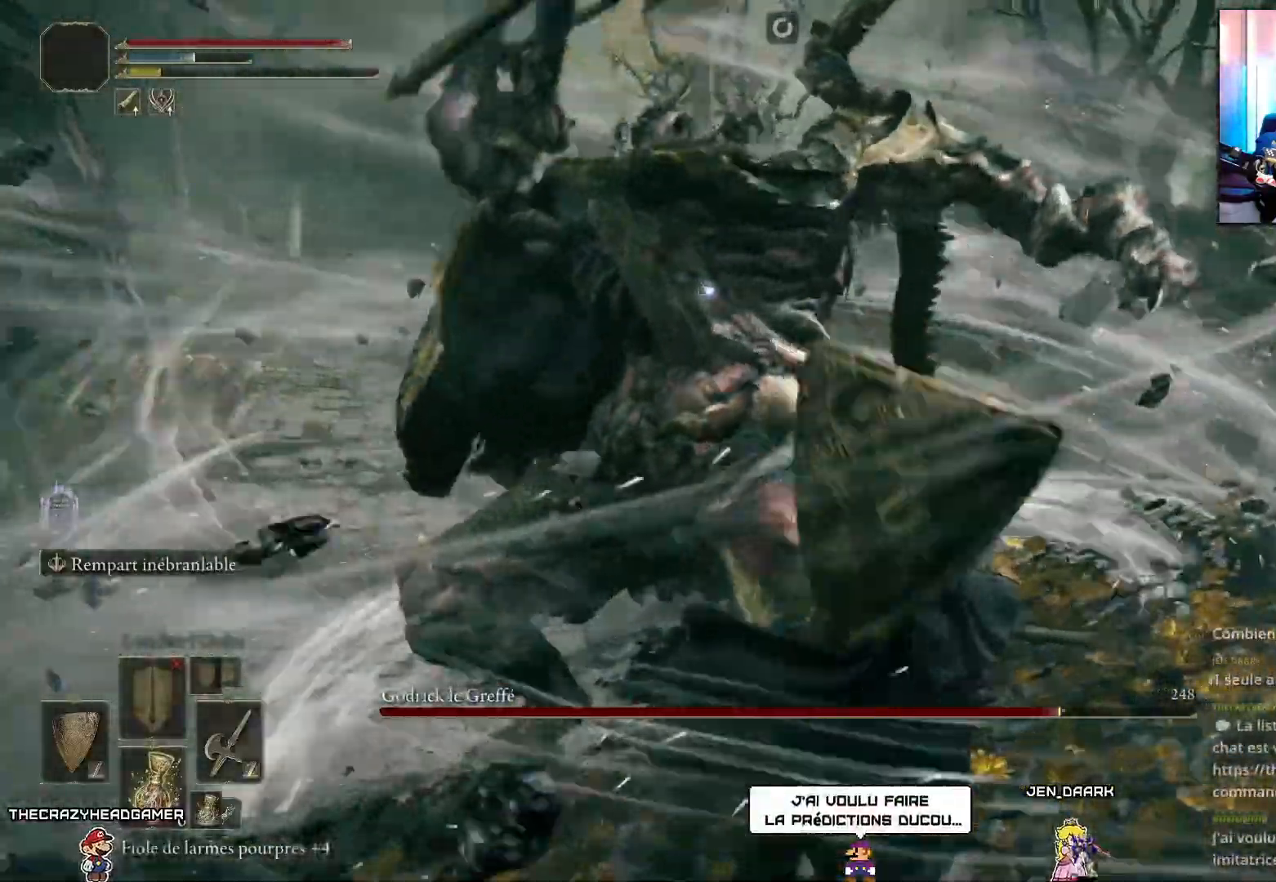
{"buttons": ["B", "L1"], "left_stick": "down", "right_stick": "center", "events": [[250, "left_stick", "down-right"], [350, "left_stick", "down"], [367, "B", "down"], [433, "B", "up"], [500, "B", "down"]]}
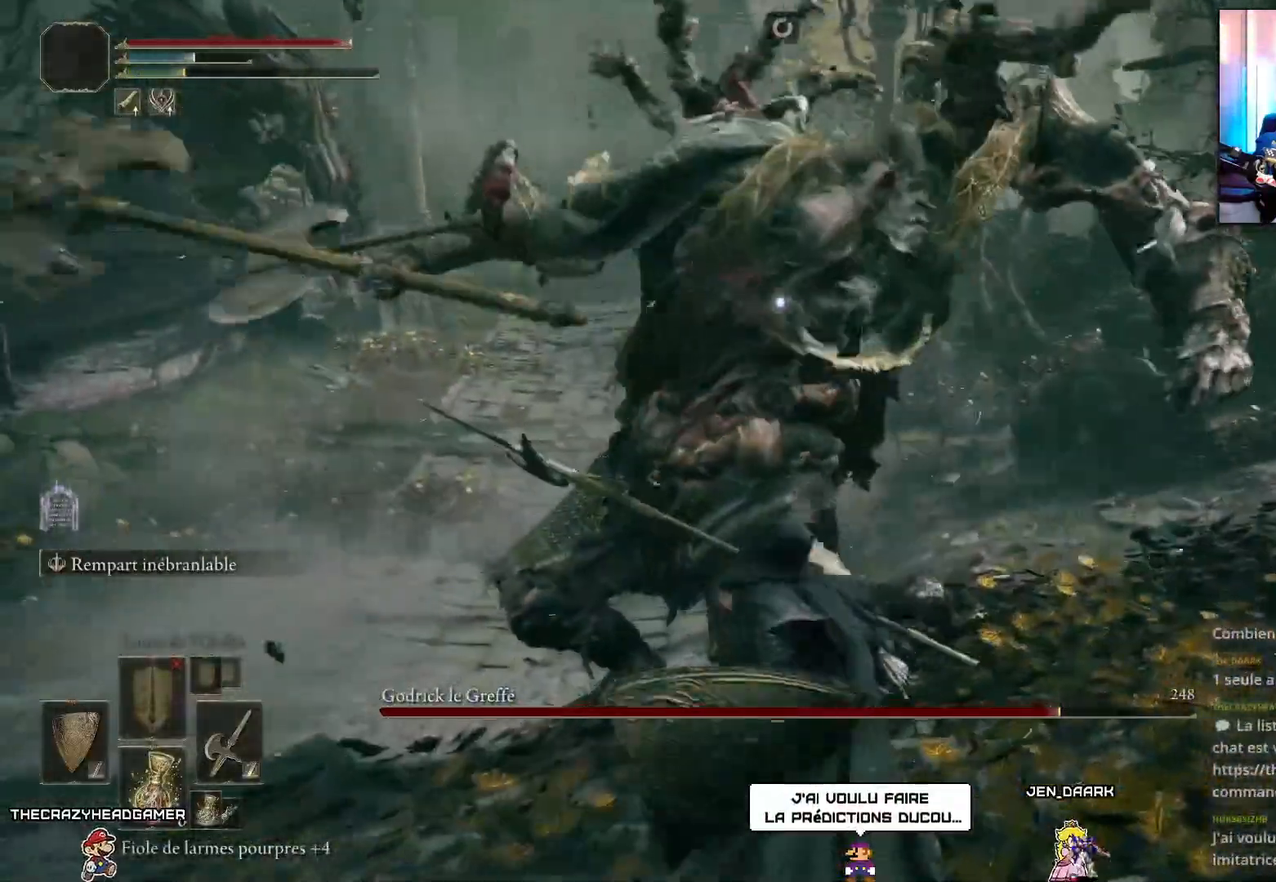
{"buttons": ["L1"], "left_stick": "down", "right_stick": "center", "events": [[67, "B", "up"], [133, "B", "down"], [217, "B", "up"], [267, "B", "down"], [350, "B", "up"], [417, "B", "down"], [483, "B", "up"]]}
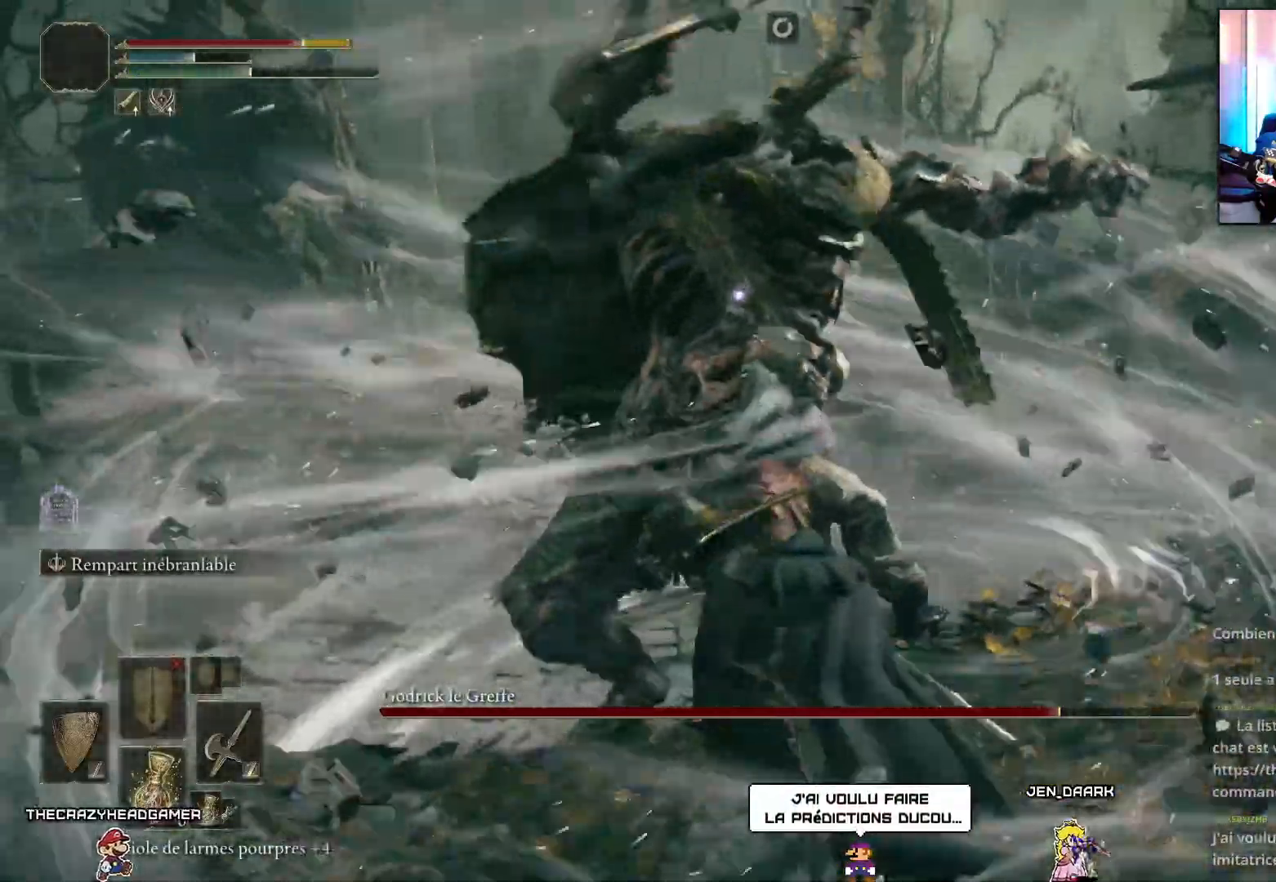
{"buttons": ["B"], "left_stick": "down", "right_stick": "center", "events": [[50, "B", "down"], [133, "B", "up"], [167, "L1", "up"], [200, "B", "down"], [267, "B", "up"], [317, "B", "down"], [383, "B", "up"], [467, "B", "down"]]}
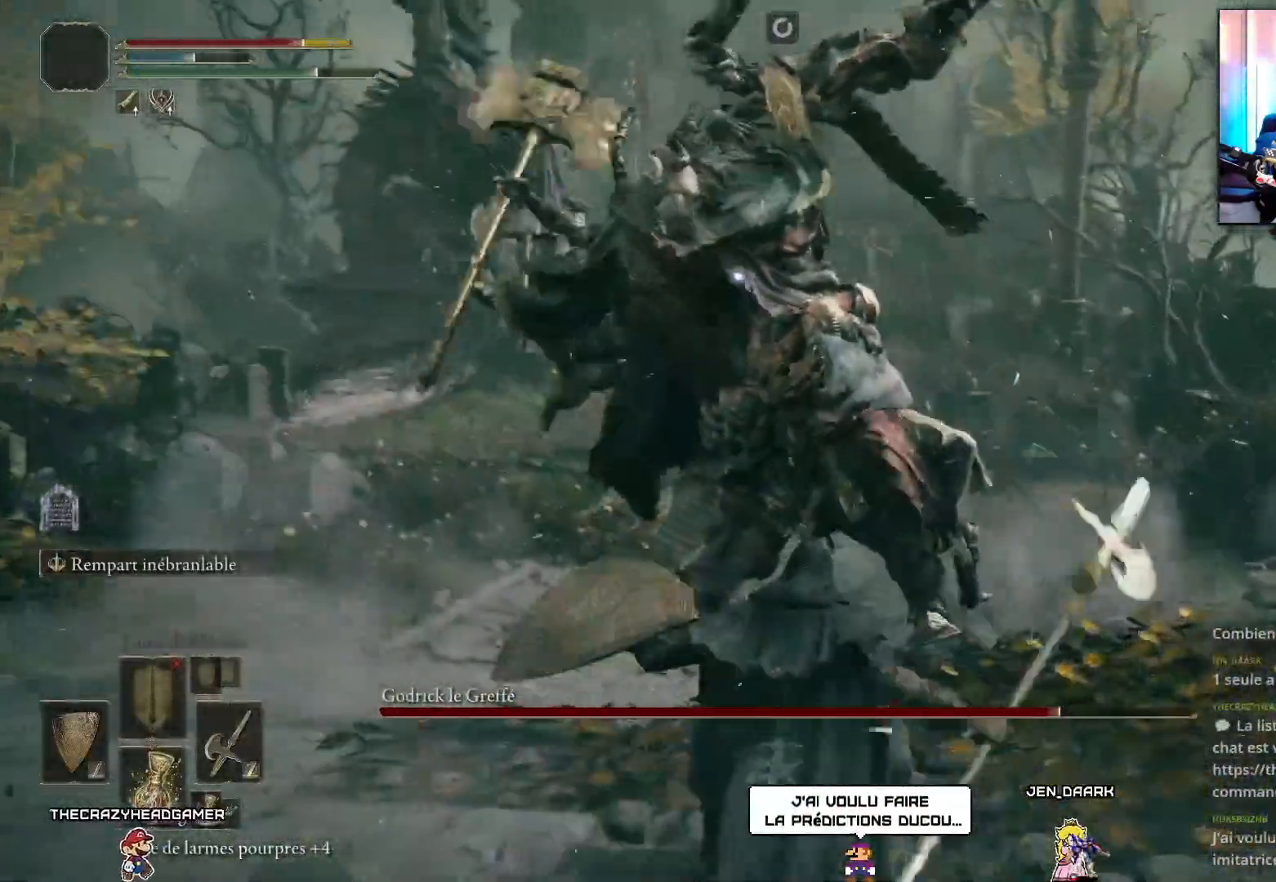
{"buttons": ["B"], "left_stick": "down", "right_stick": "center", "events": [[33, "B", "up"], [100, "B", "down"], [167, "B", "up"], [233, "B", "down"], [300, "B", "up"], [367, "B", "down"], [450, "B", "up"], [500, "B", "down"]]}
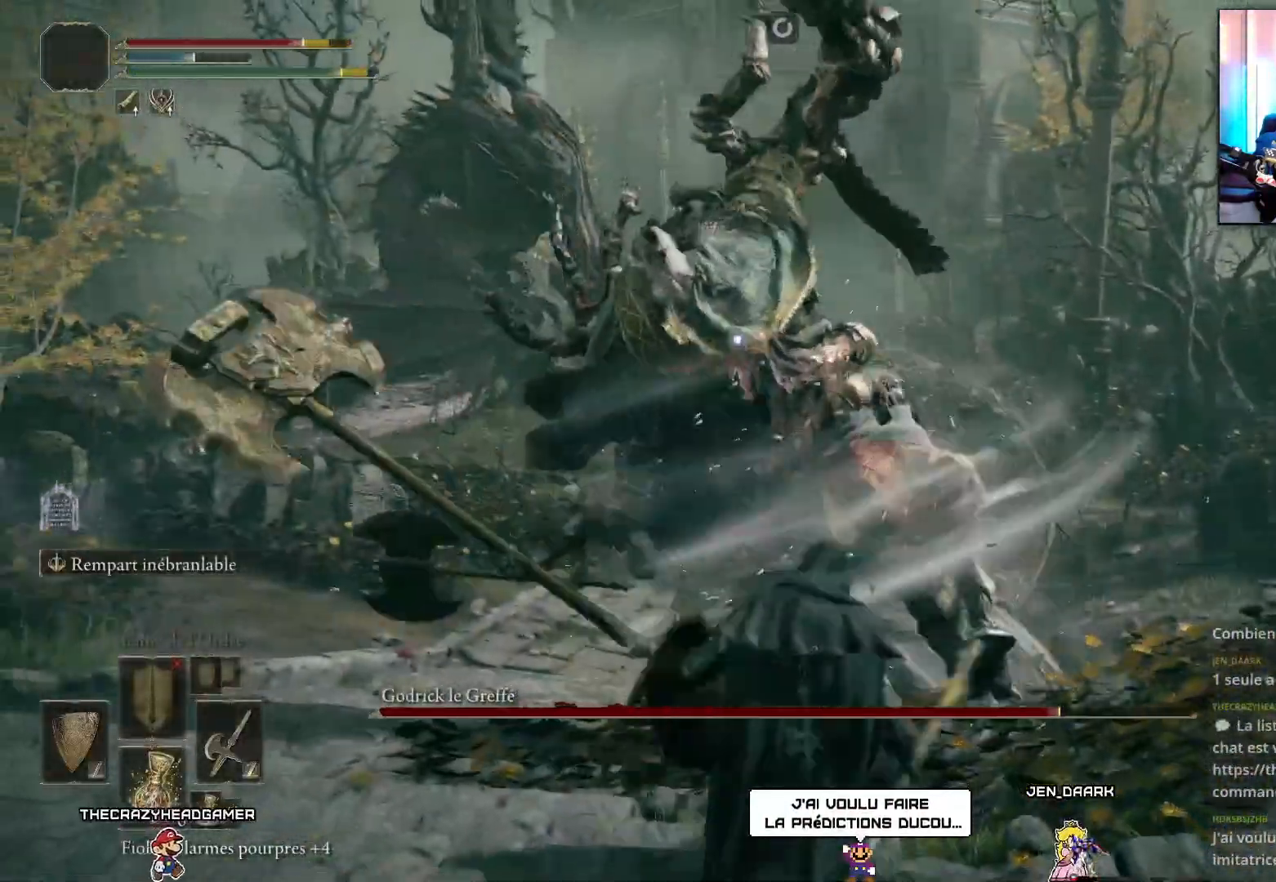
{"buttons": [], "left_stick": "down-left", "right_stick": "center", "events": [[83, "B", "up"], [133, "B", "down"], [183, "left_stick", "down-left"], [217, "B", "up"]]}
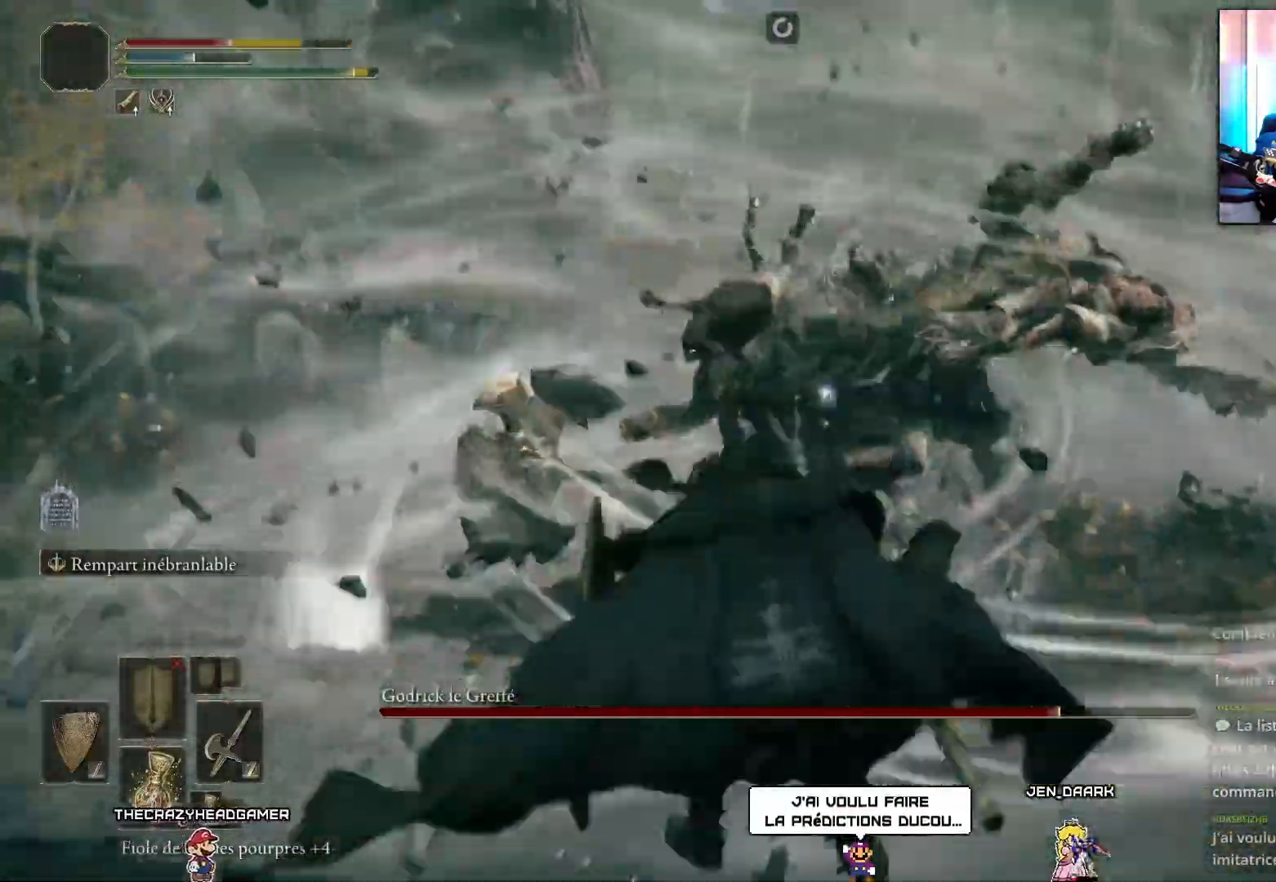
{"buttons": ["B"], "left_stick": "down-left", "right_stick": "center", "events": [[83, "B", "down"], [150, "B", "up"], [217, "B", "down"], [300, "B", "up"], [350, "B", "down"], [433, "B", "up"], [500, "B", "down"]]}
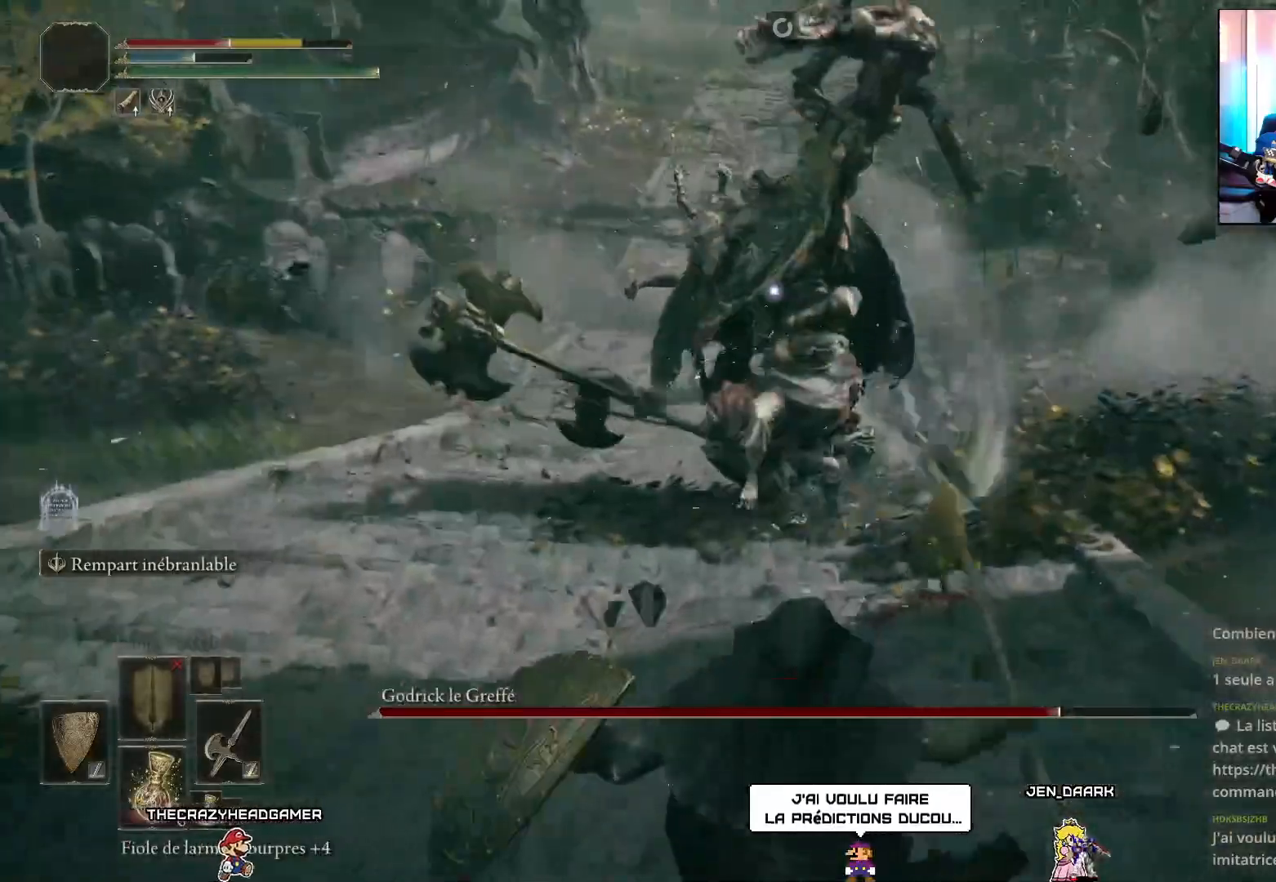
{"buttons": [], "left_stick": "down", "right_stick": "center", "events": [[67, "B", "up"], [117, "B", "down"], [200, "B", "up"], [250, "B", "down"], [350, "B", "up"], [467, "left_stick", "down"]]}
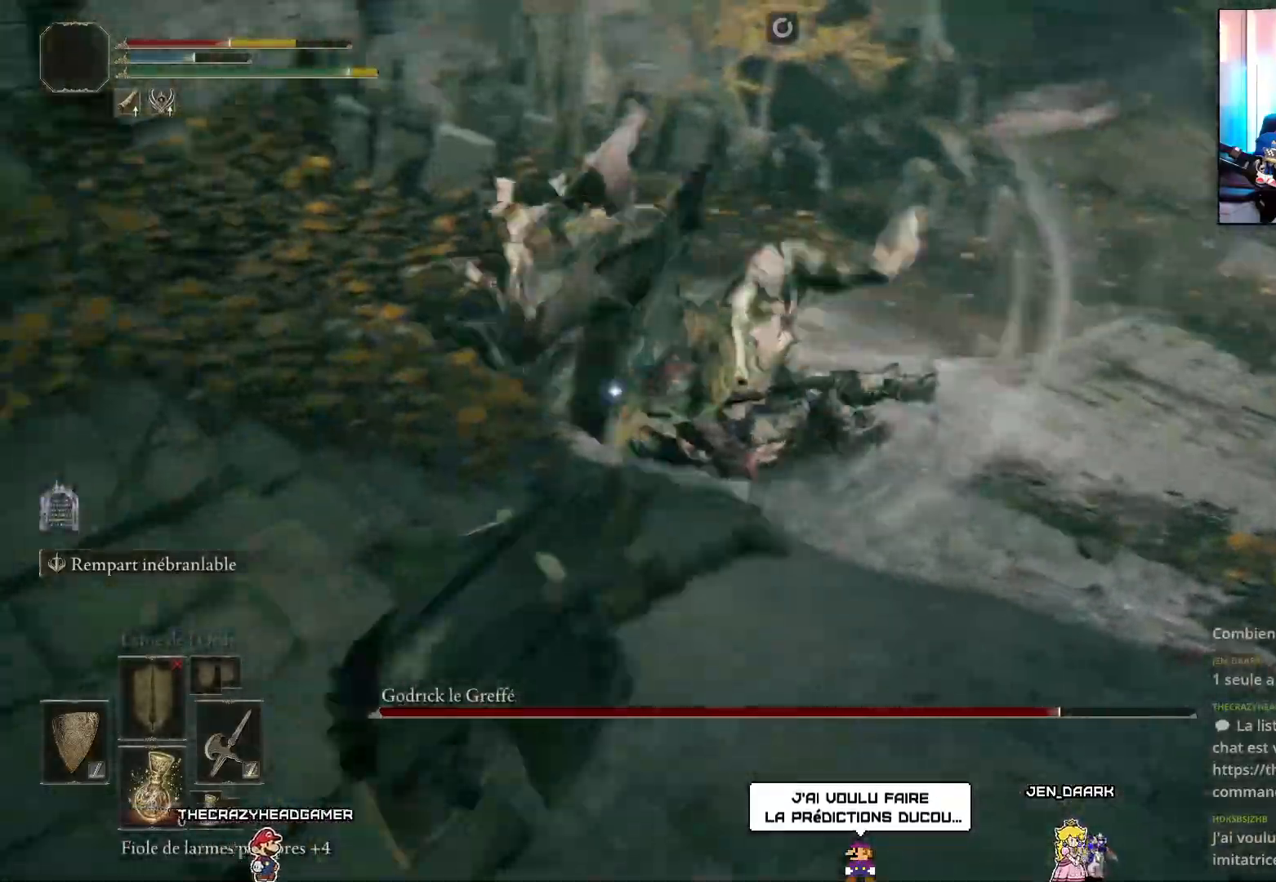
{"buttons": [], "left_stick": "right", "right_stick": "center", "events": [[283, "left_stick", "center"], [400, "left_stick", "right"]]}
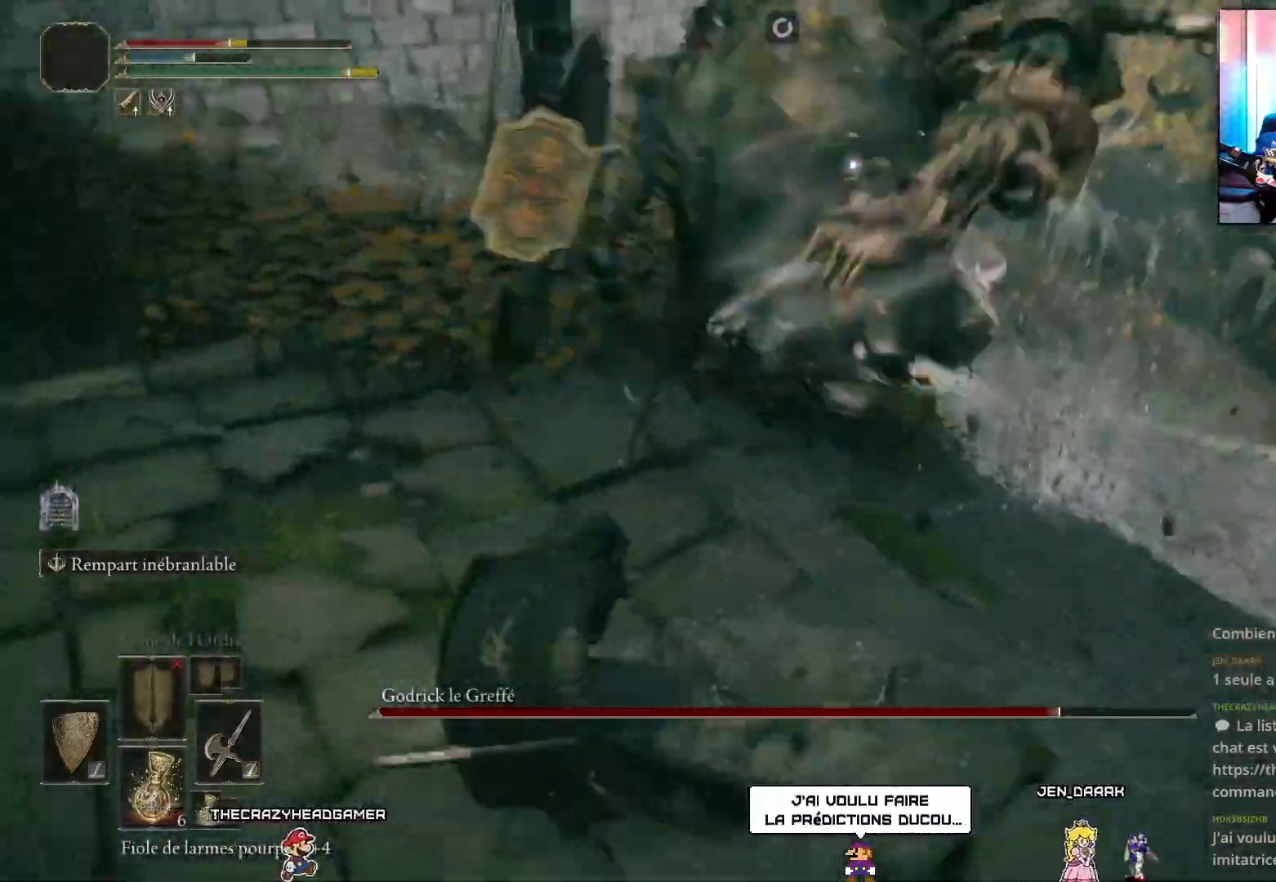
{"buttons": [], "left_stick": "up-right", "right_stick": "center", "events": [[267, "left_stick", "up-right"]]}
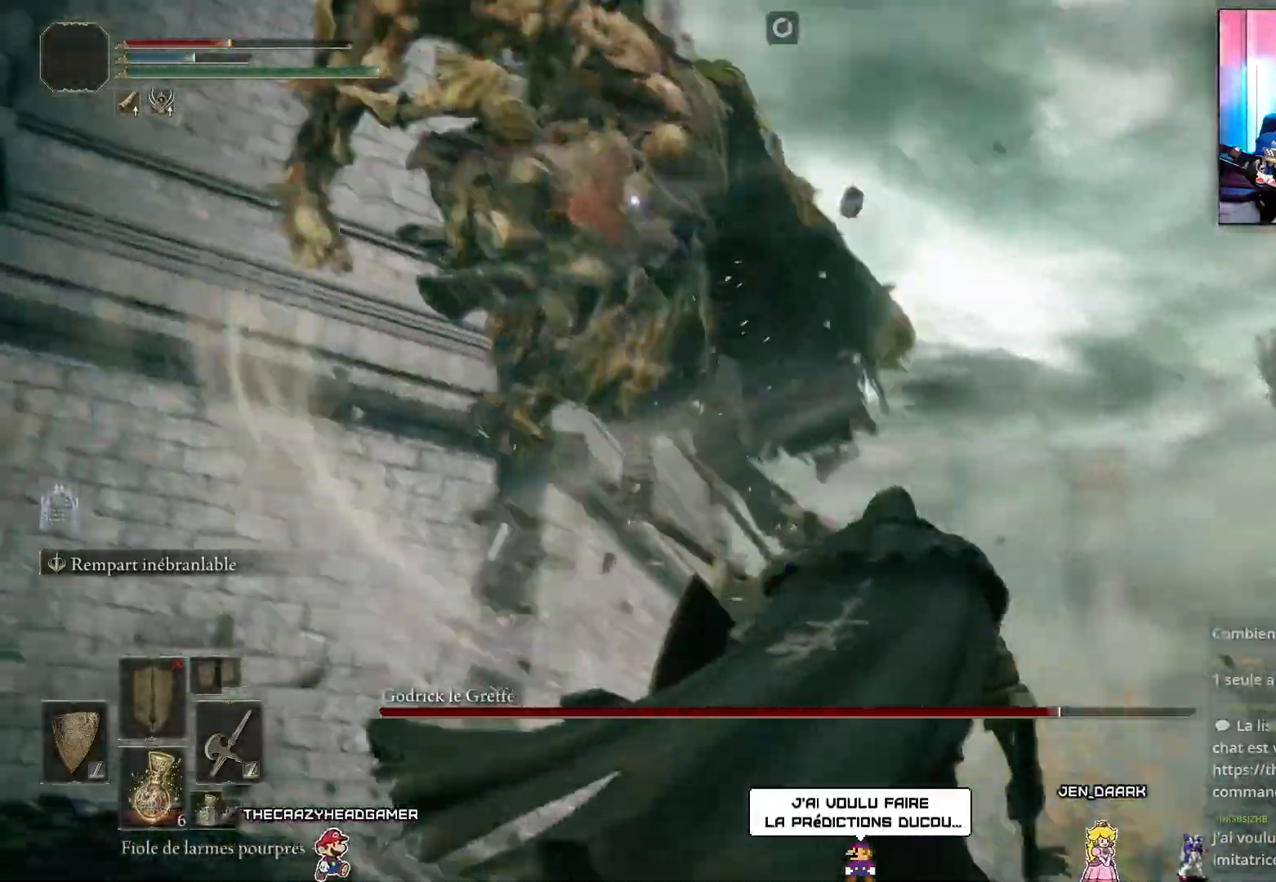
{"buttons": [], "left_stick": "up-right", "right_stick": "center", "events": [[383, "B", "down"], [500, "B", "up"]]}
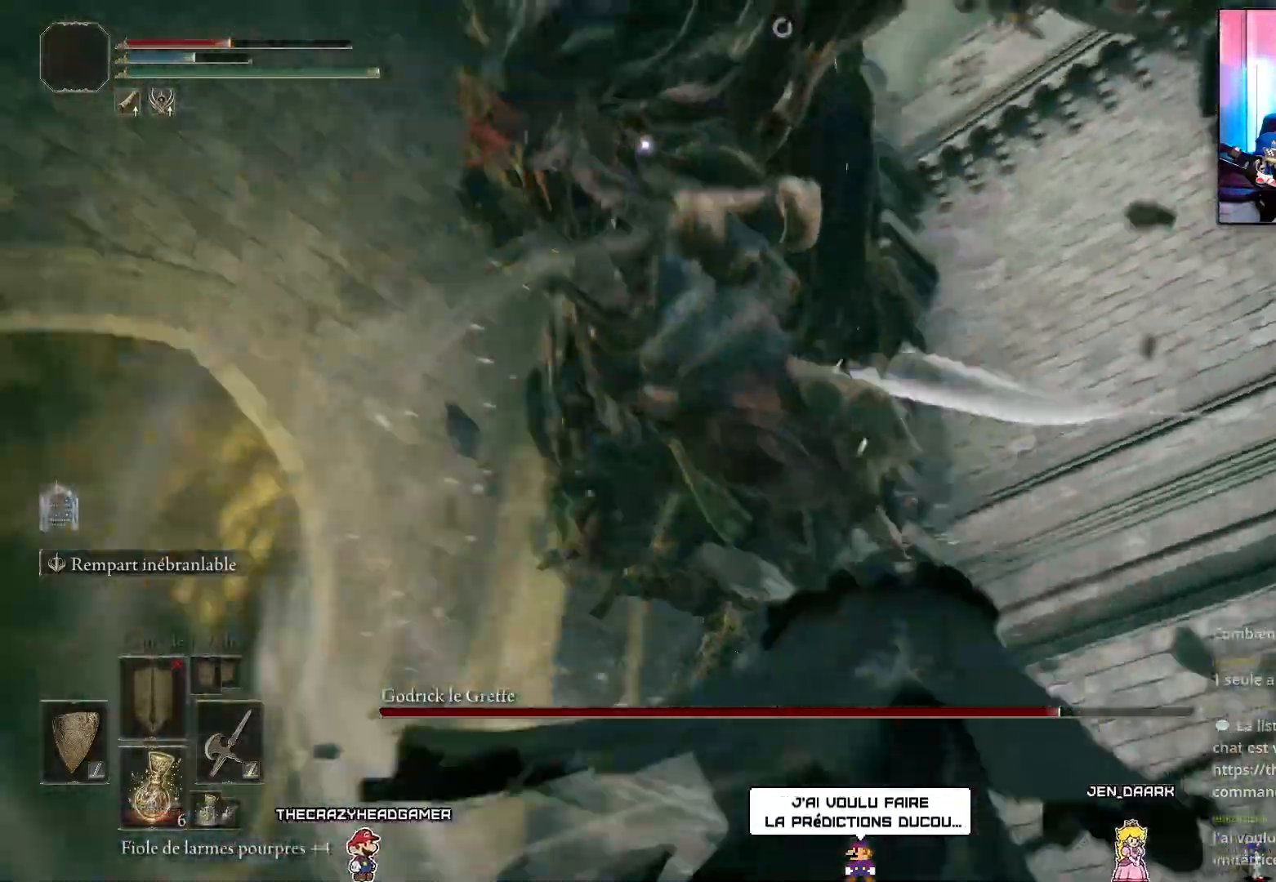
{"buttons": [], "left_stick": "up-right", "right_stick": "center", "events": []}
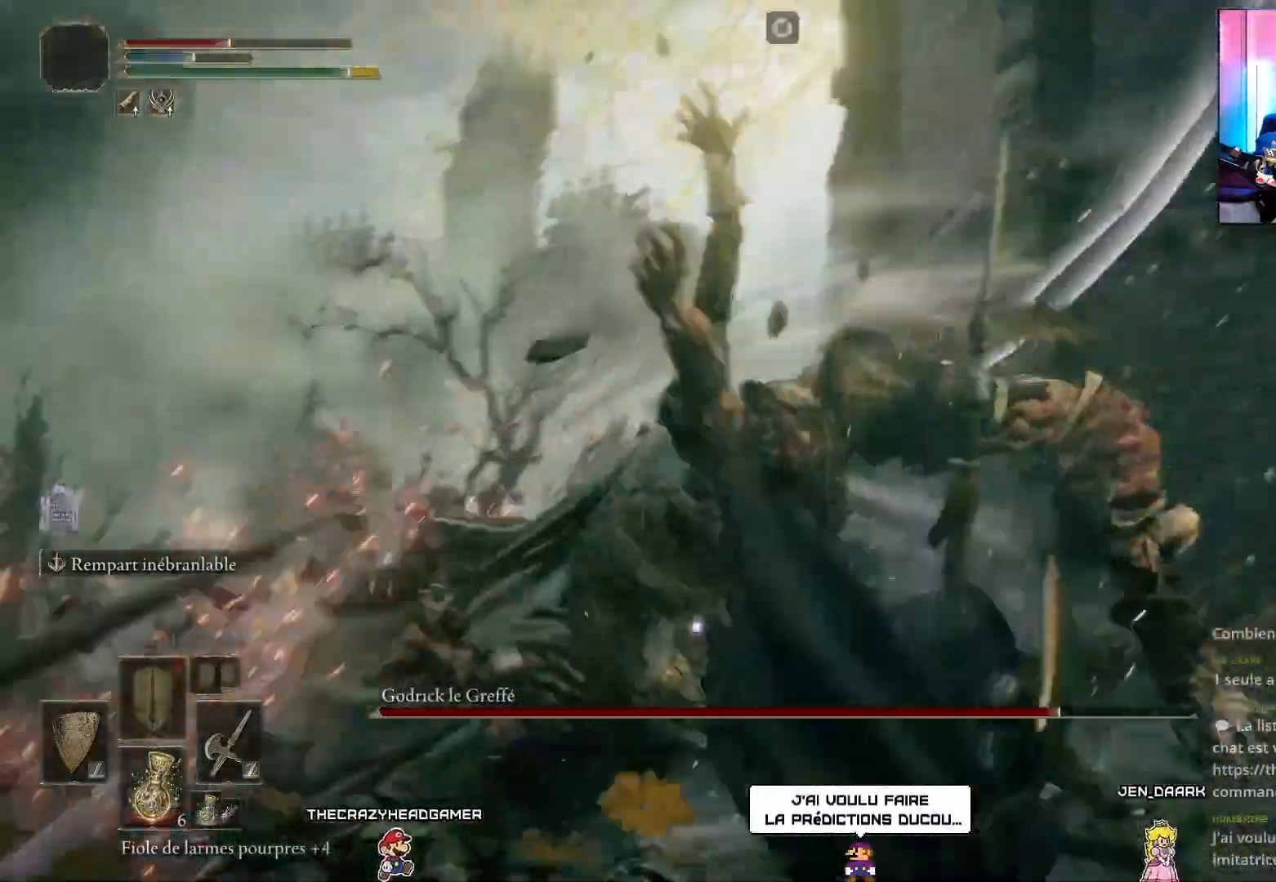
{"buttons": ["R2"], "left_stick": "up", "right_stick": "center", "events": [[283, "A", "down"], [367, "A", "up"], [367, "left_stick", "up"], [450, "R2", "down"]]}
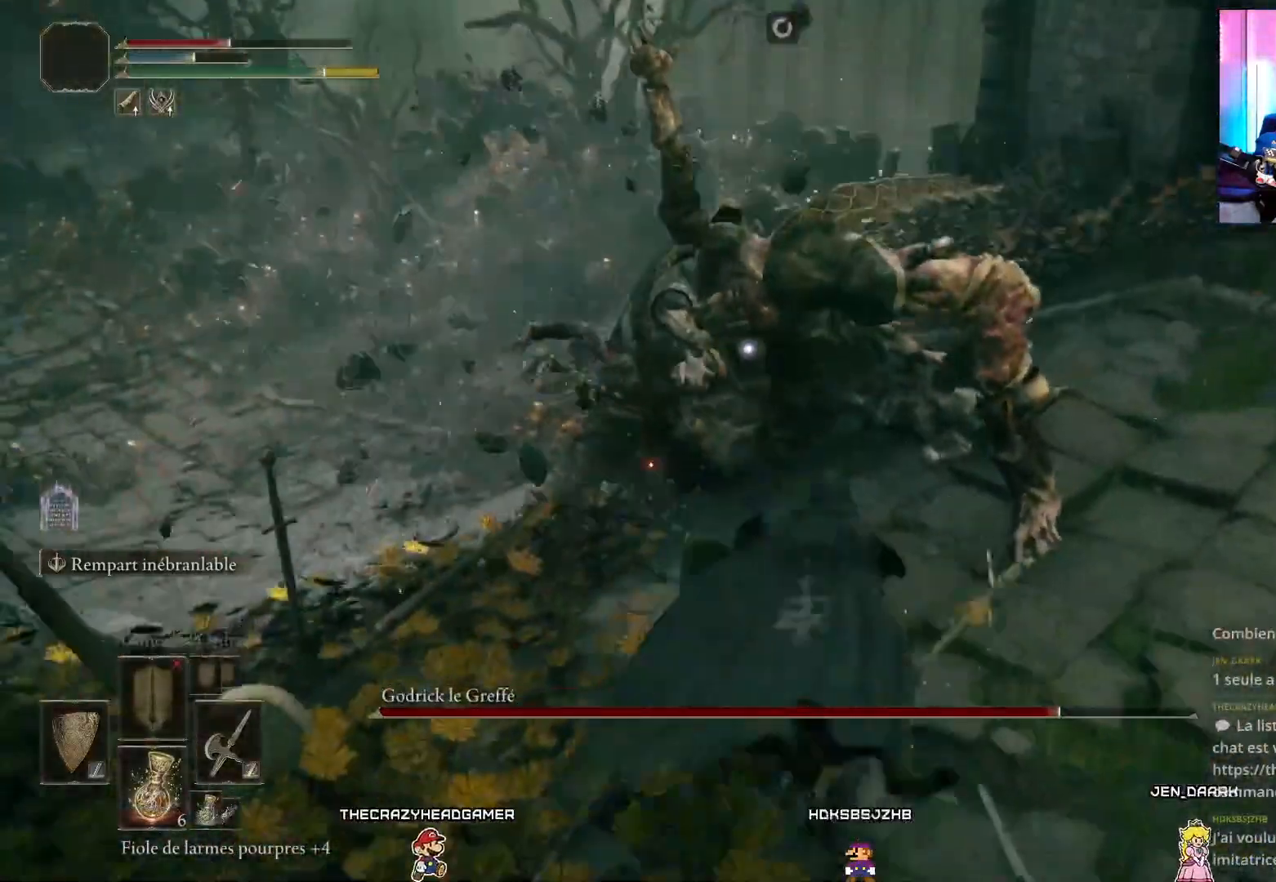
{"buttons": [], "left_stick": "center", "right_stick": "center", "events": [[83, "R2", "up"], [200, "left_stick", "up-left"], [433, "left_stick", "center"]]}
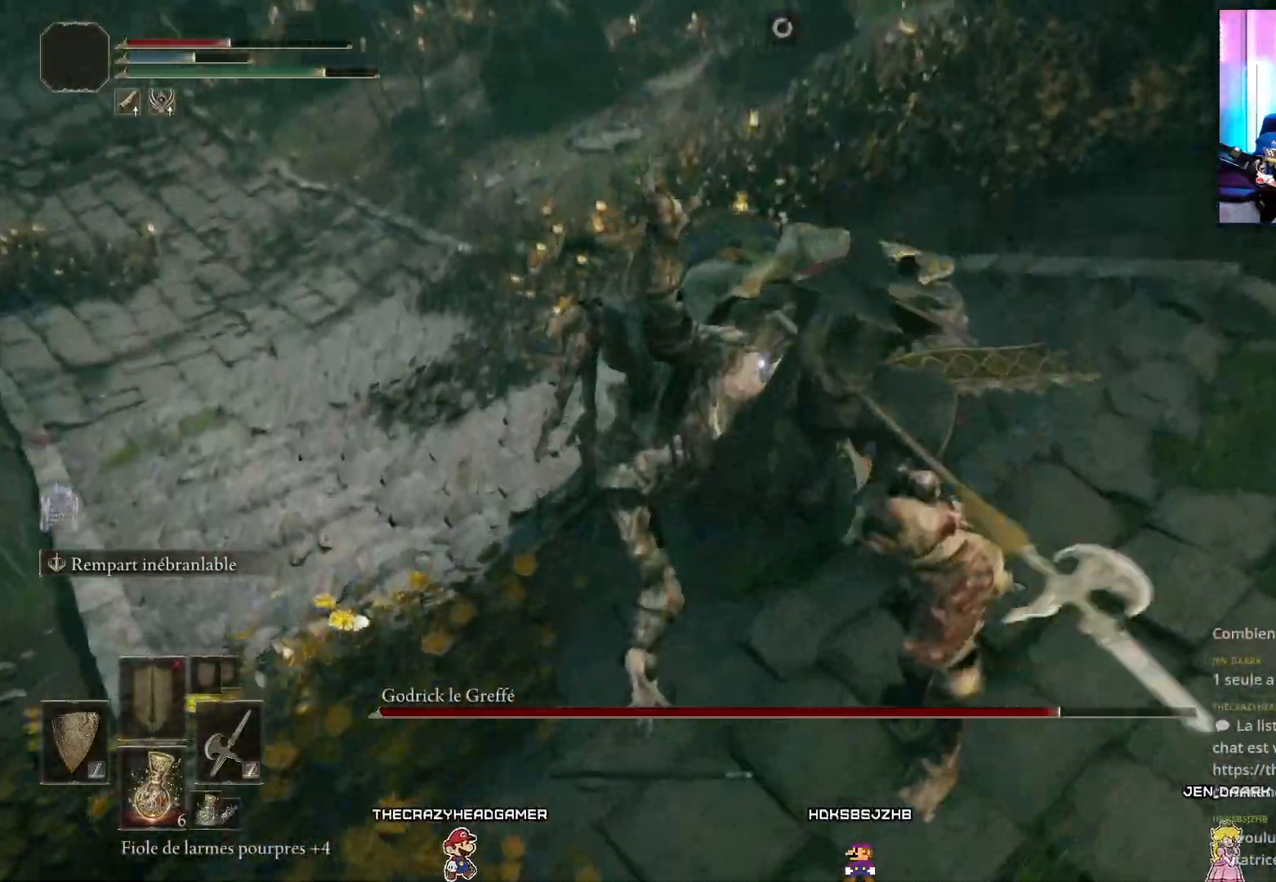
{"buttons": [], "left_stick": "down-right", "right_stick": "center", "events": [[267, "left_stick", "right"], [500, "left_stick", "down-right"]]}
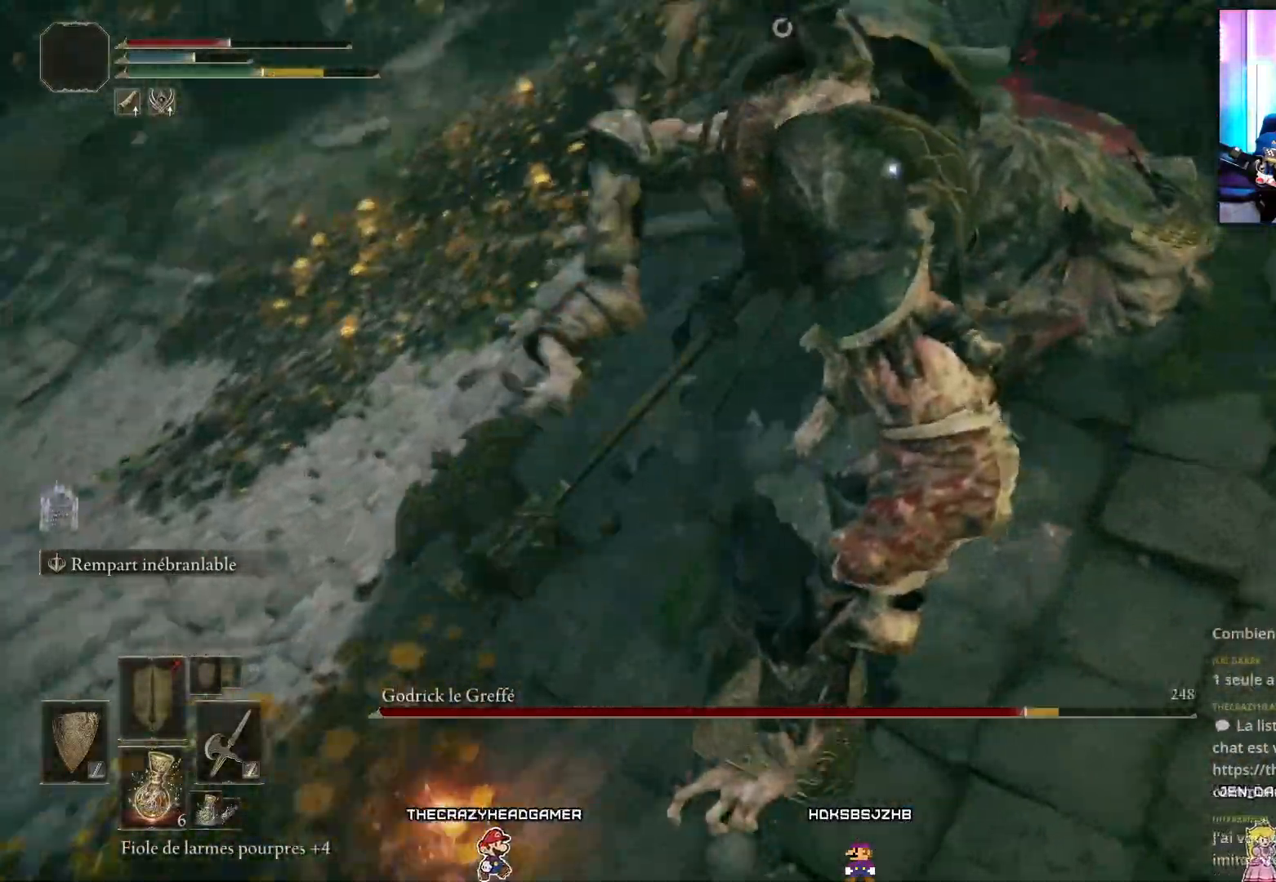
{"buttons": ["L1"], "left_stick": "down", "right_stick": "center", "events": [[167, "L1", "down"], [267, "left_stick", "down"]]}
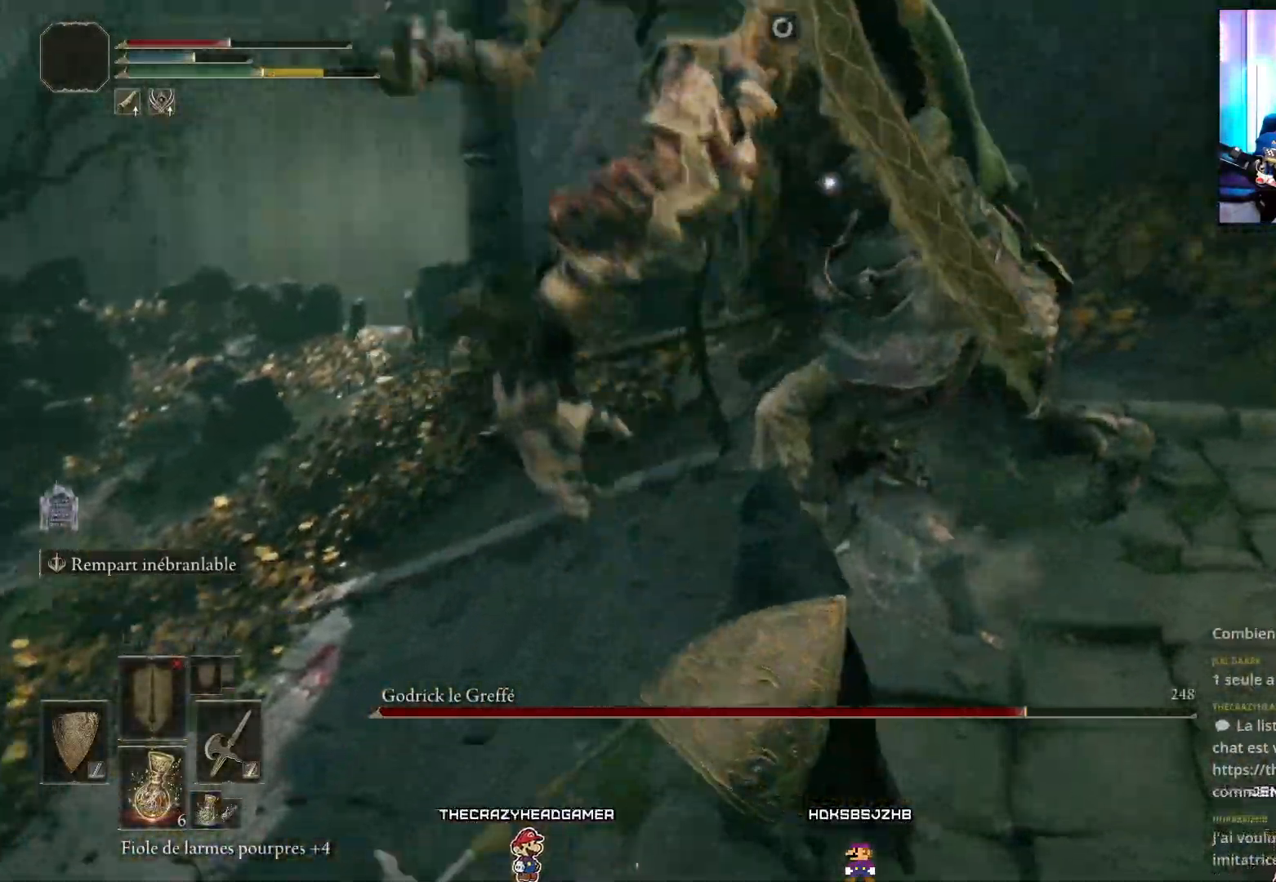
{"buttons": ["B", "L1"], "left_stick": "down-left", "right_stick": "center", "events": [[267, "left_stick", "down-left"], [450, "B", "down"]]}
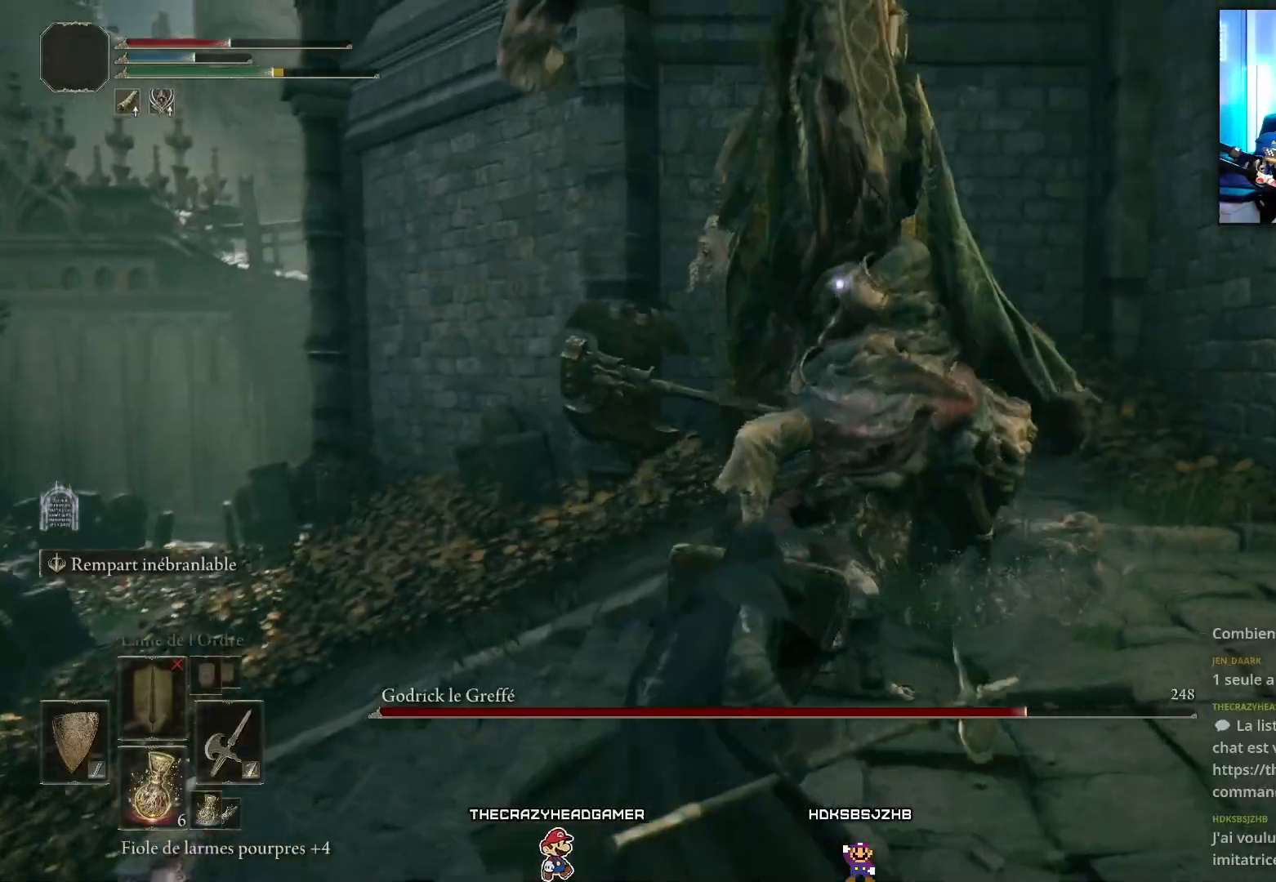
{"buttons": ["L1"], "left_stick": "down-left", "right_stick": "center", "events": [[83, "B", "up"]]}
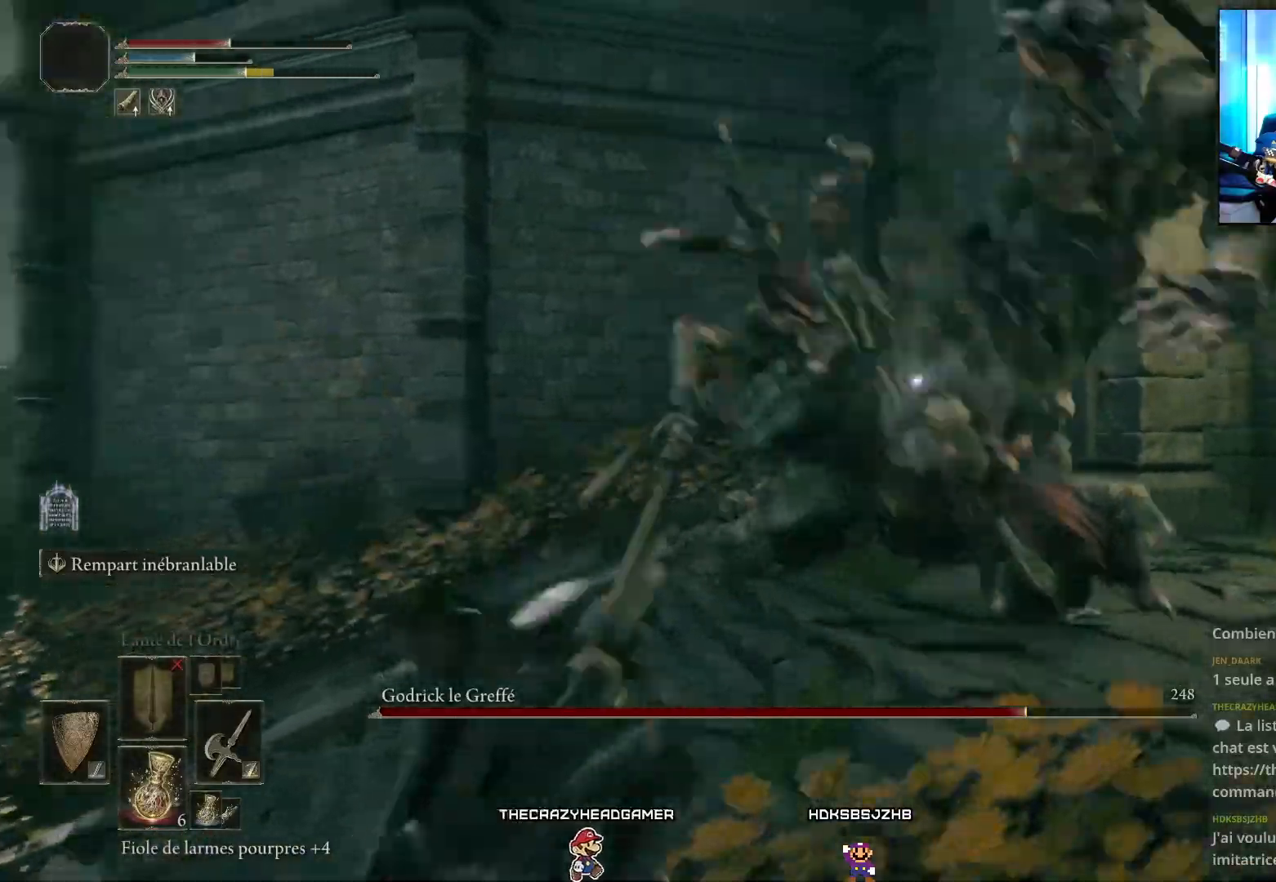
{"buttons": ["B", "L1"], "left_stick": "down-left", "right_stick": "center", "events": [[417, "B", "down"]]}
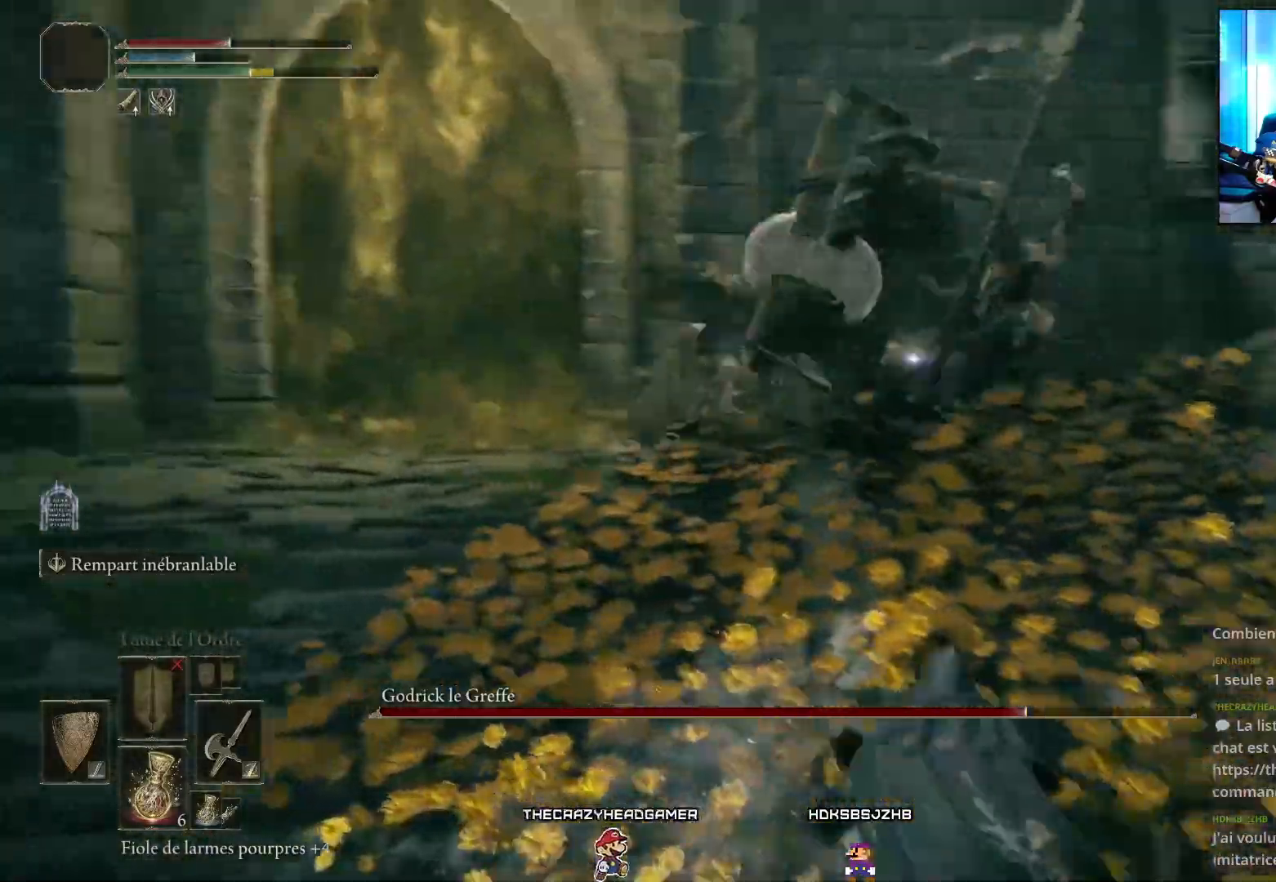
{"buttons": ["L1"], "left_stick": "down", "right_stick": "center", "events": [[33, "B", "up"], [300, "left_stick", "down"]]}
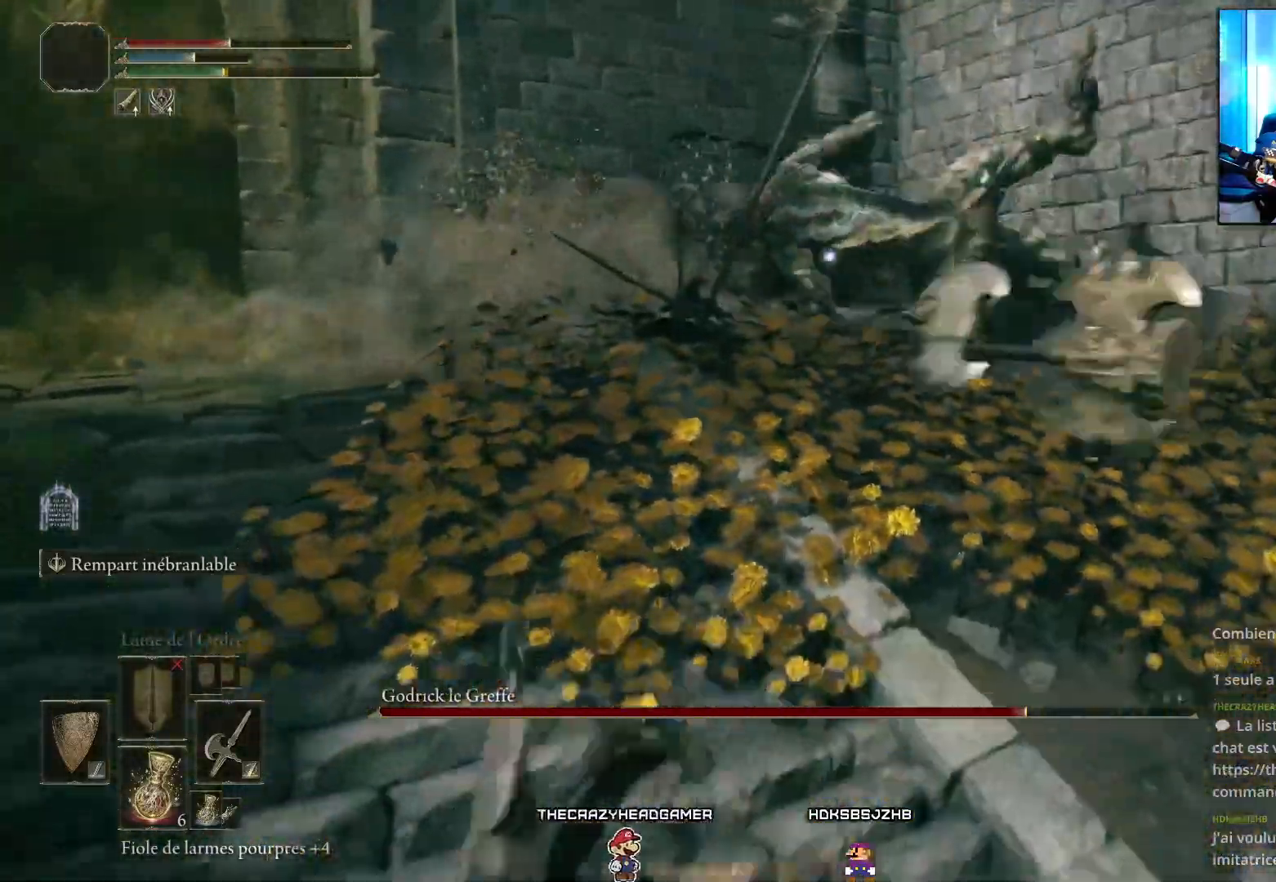
{"buttons": ["B", "L1"], "left_stick": "down", "right_stick": "center", "events": [[200, "B", "down"]]}
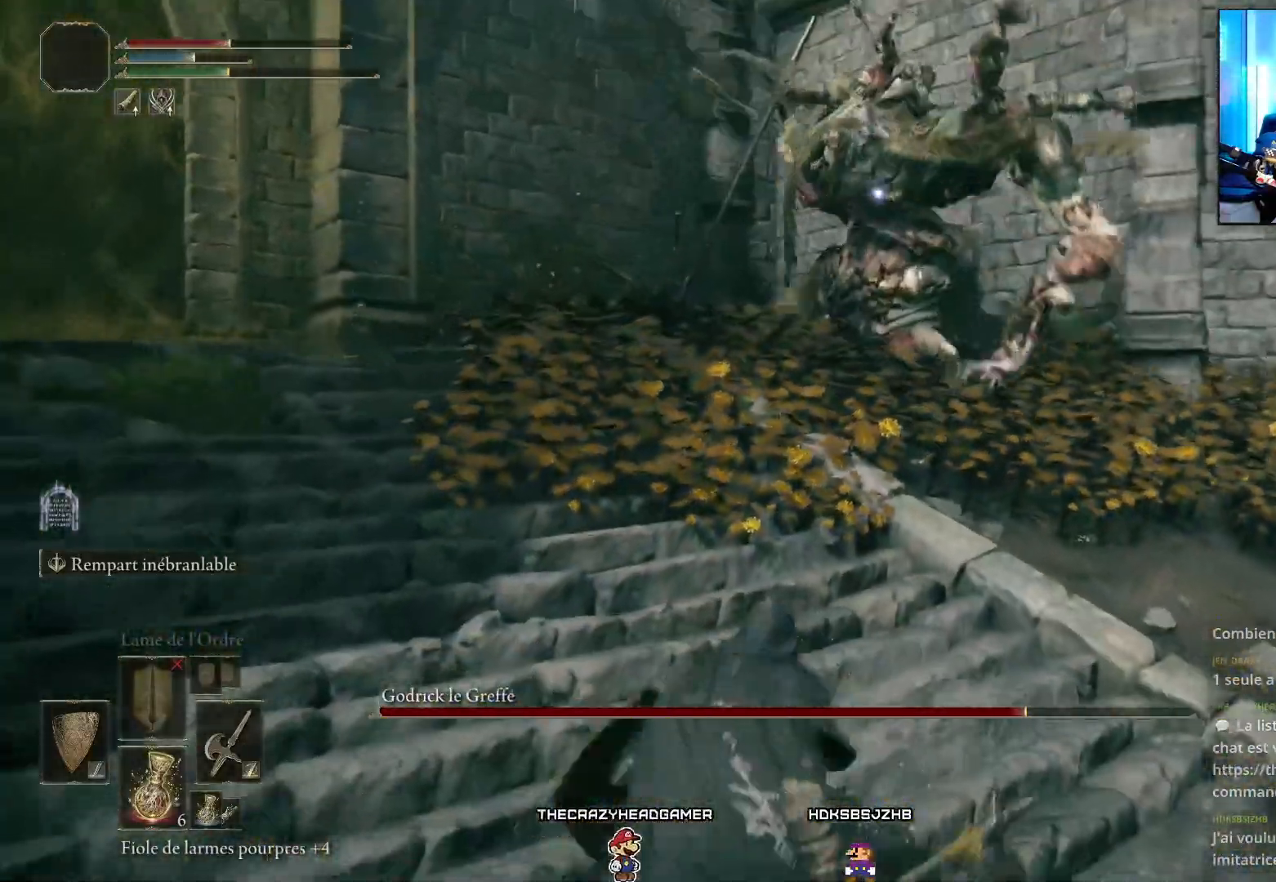
{"buttons": ["B", "L1"], "left_stick": "down", "right_stick": "center", "events": []}
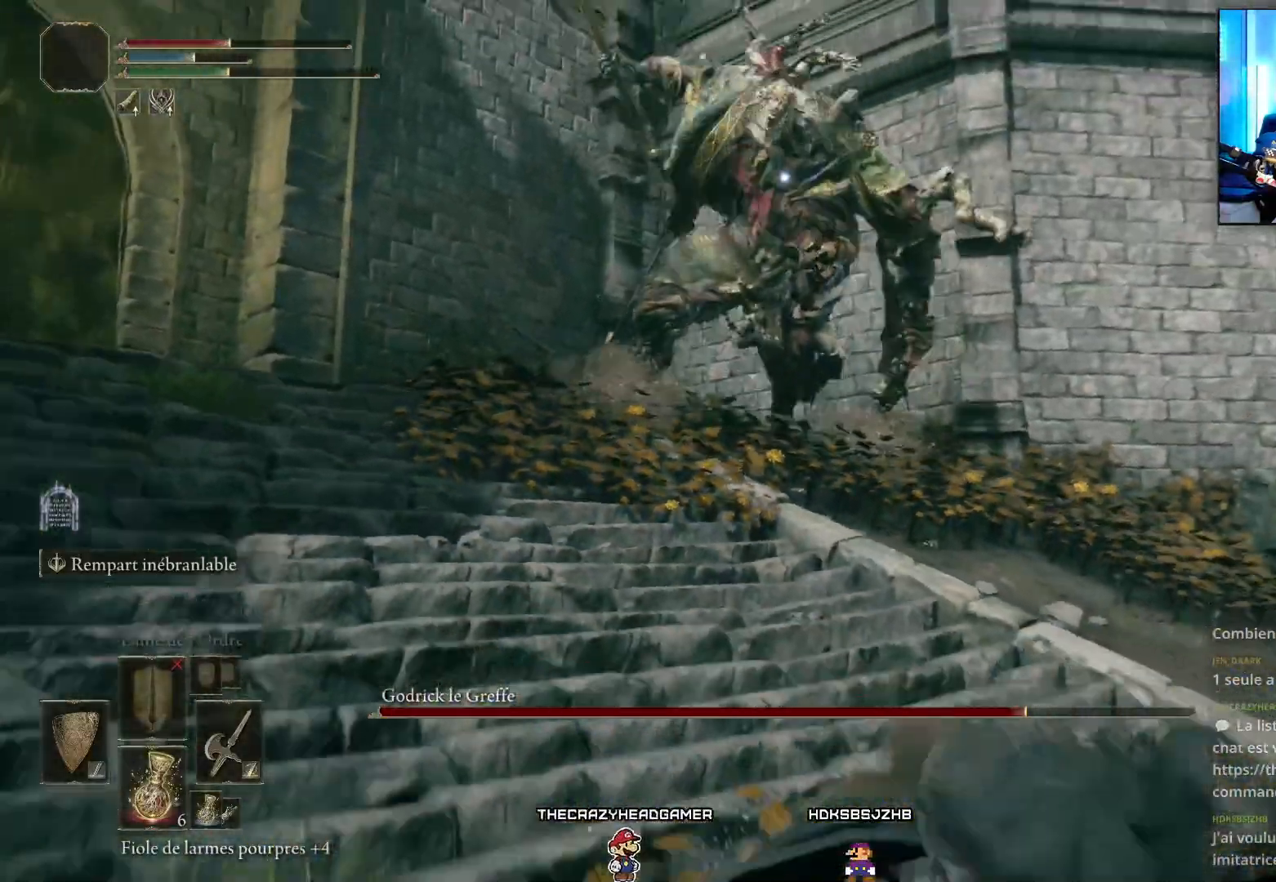
{"buttons": ["B", "L1"], "left_stick": "down-right", "right_stick": "center", "events": [[317, "left_stick", "down-right"]]}
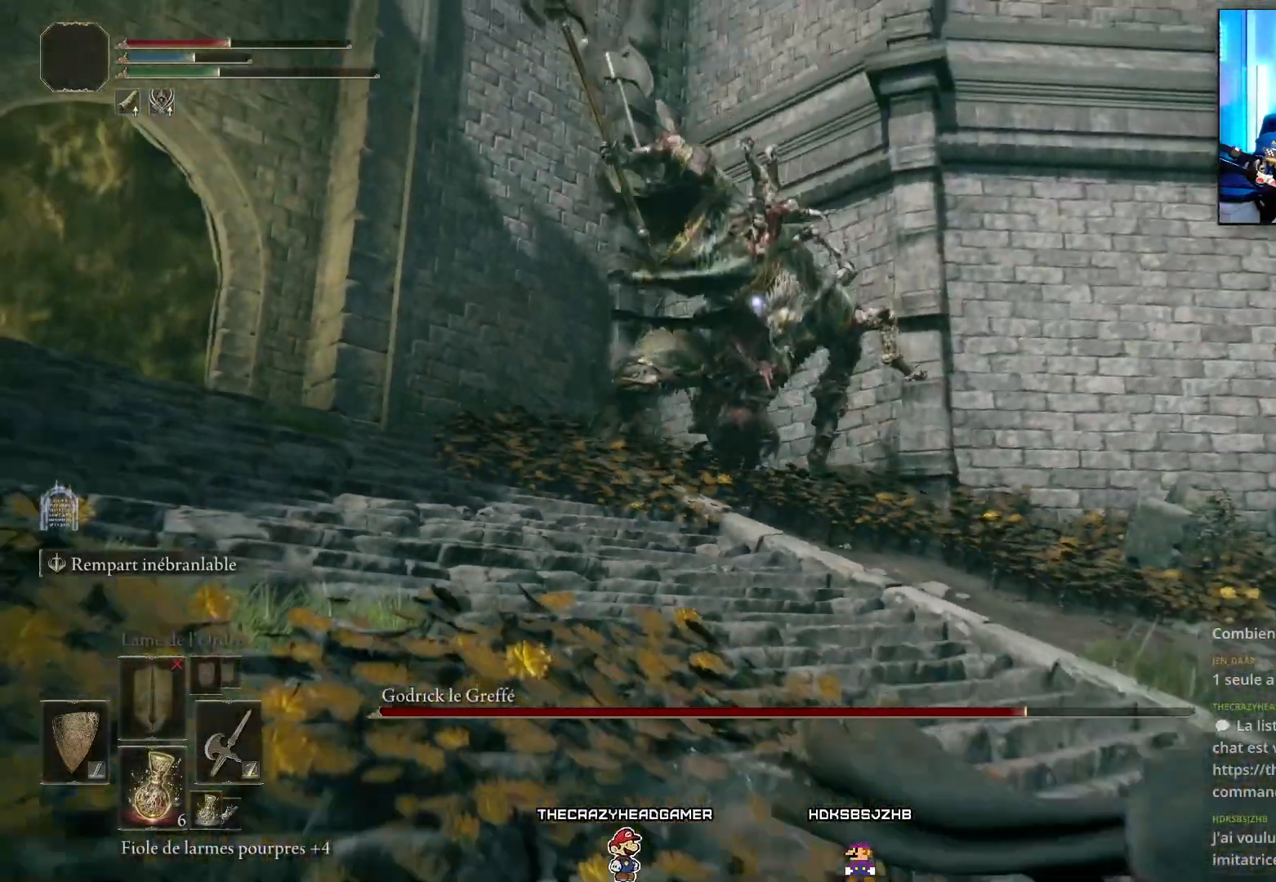
{"buttons": ["B", "L1"], "left_stick": "down-right", "right_stick": "center", "events": []}
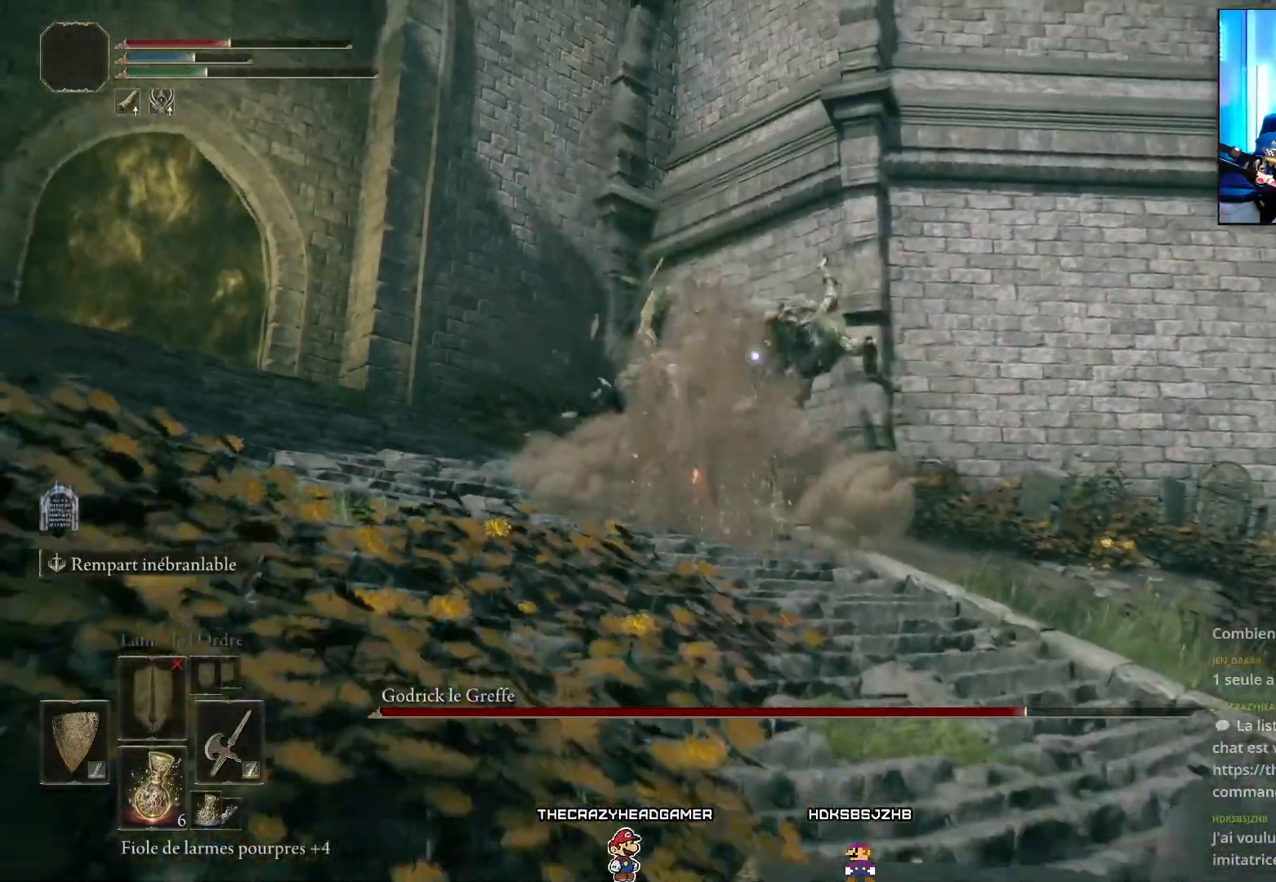
{"buttons": ["X"], "left_stick": "down-right", "right_stick": "center", "events": [[300, "B", "up"], [350, "L1", "up"], [433, "X", "down"]]}
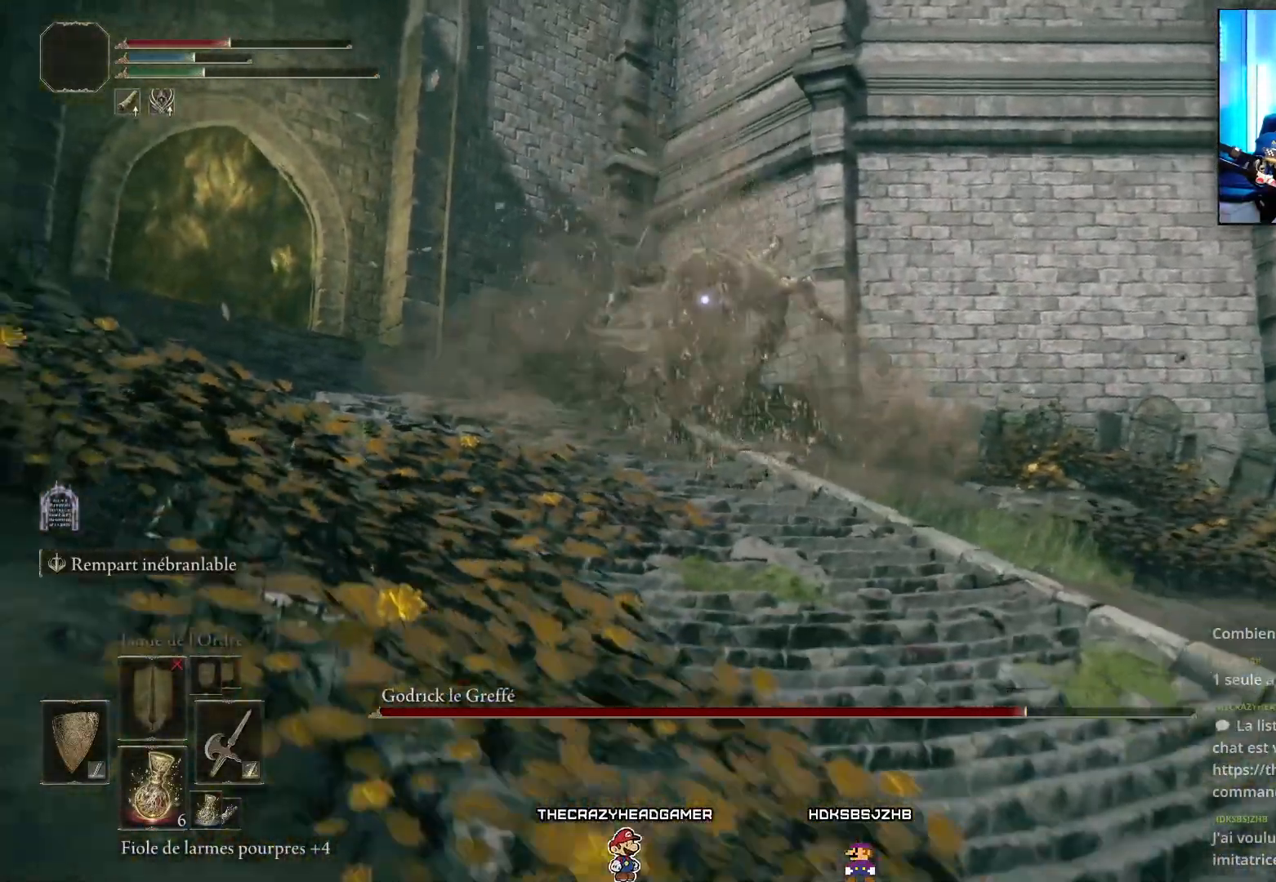
{"buttons": [], "left_stick": "down-right", "right_stick": "center", "events": [[17, "X", "up"]]}